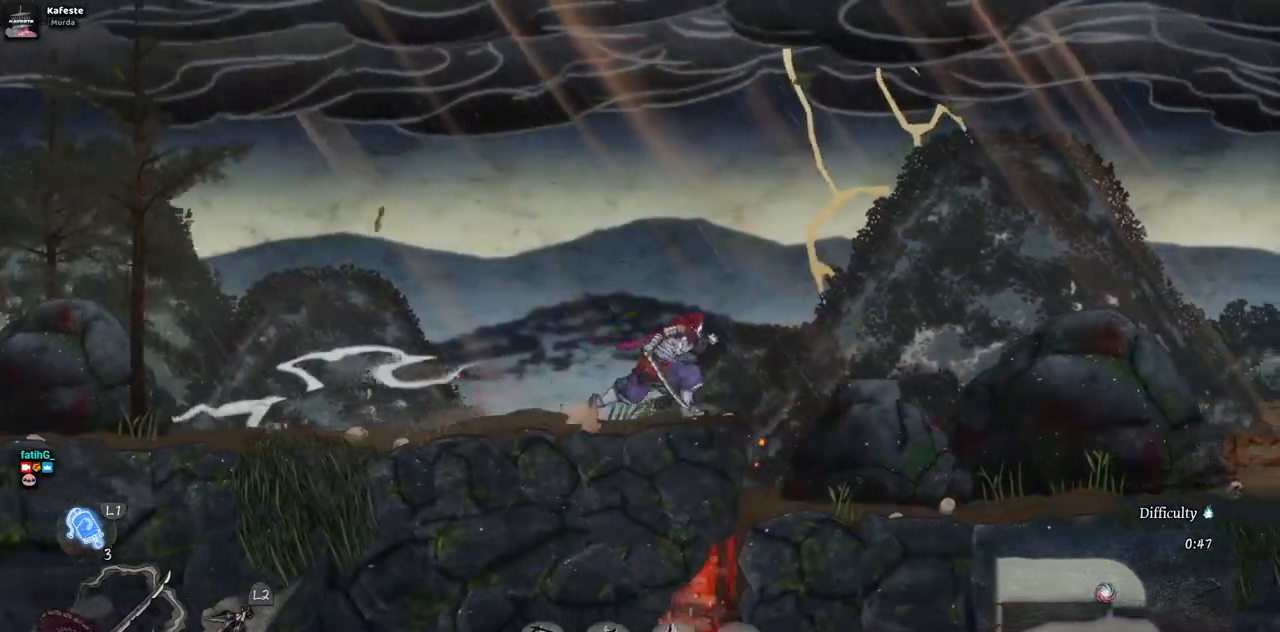
Gameplay with a controller (PlayStation layout); each line is a JSON object with the inputs held at the frame after it (dt_ms = milliseconds from this image to that frame). "events" lists button and stick changes between this image and that frame as [ms after this image, input, new state], when the widget could be followed in between. Not read: L1 L3 R1 R2.
{"dt_ms": 500, "buttons": ["DPAD_RIGHT"], "left_stick": "center", "right_stick": "center", "events": []}
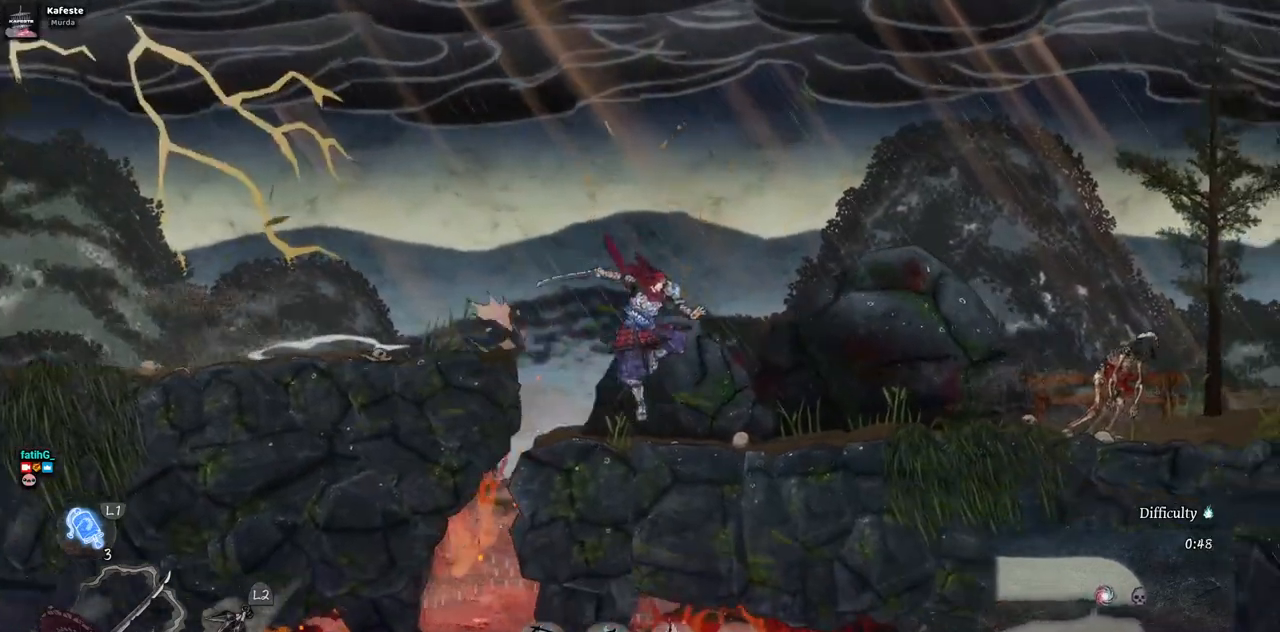
{"dt_ms": 500, "buttons": ["DPAD_RIGHT"], "left_stick": "center", "right_stick": "center", "events": []}
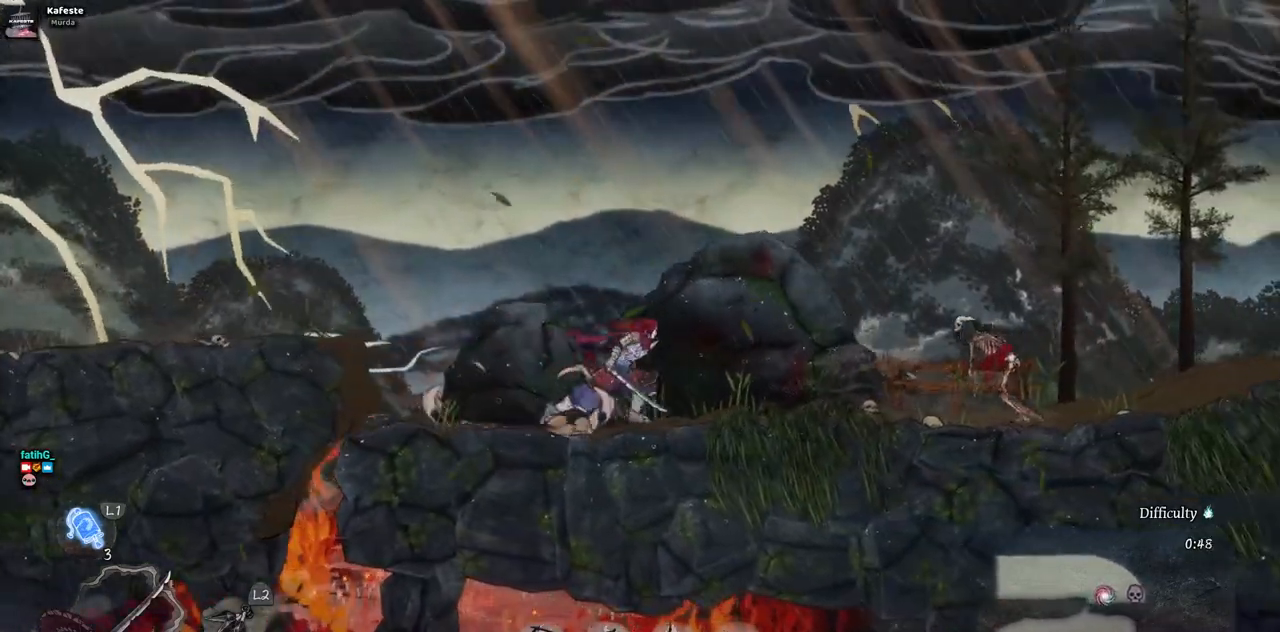
{"dt_ms": 500, "buttons": ["L2", "DPAD_RIGHT"], "left_stick": "center", "right_stick": "center", "events": [[267, "L2", "down"], [417, "L2", "up"], [483, "L2", "down"]]}
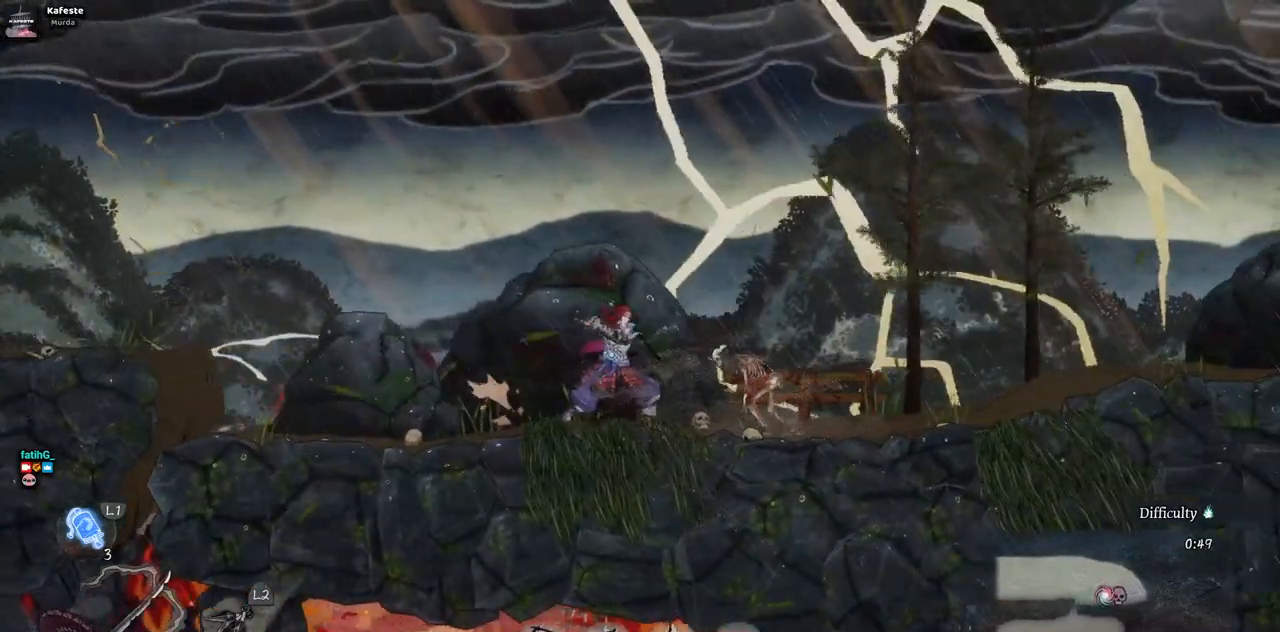
{"dt_ms": 500, "buttons": ["DPAD_RIGHT"], "left_stick": "center", "right_stick": "center", "events": [[117, "L2", "up"], [183, "L2", "down"], [300, "L2", "up"], [350, "L2", "down"], [500, "L2", "up"]]}
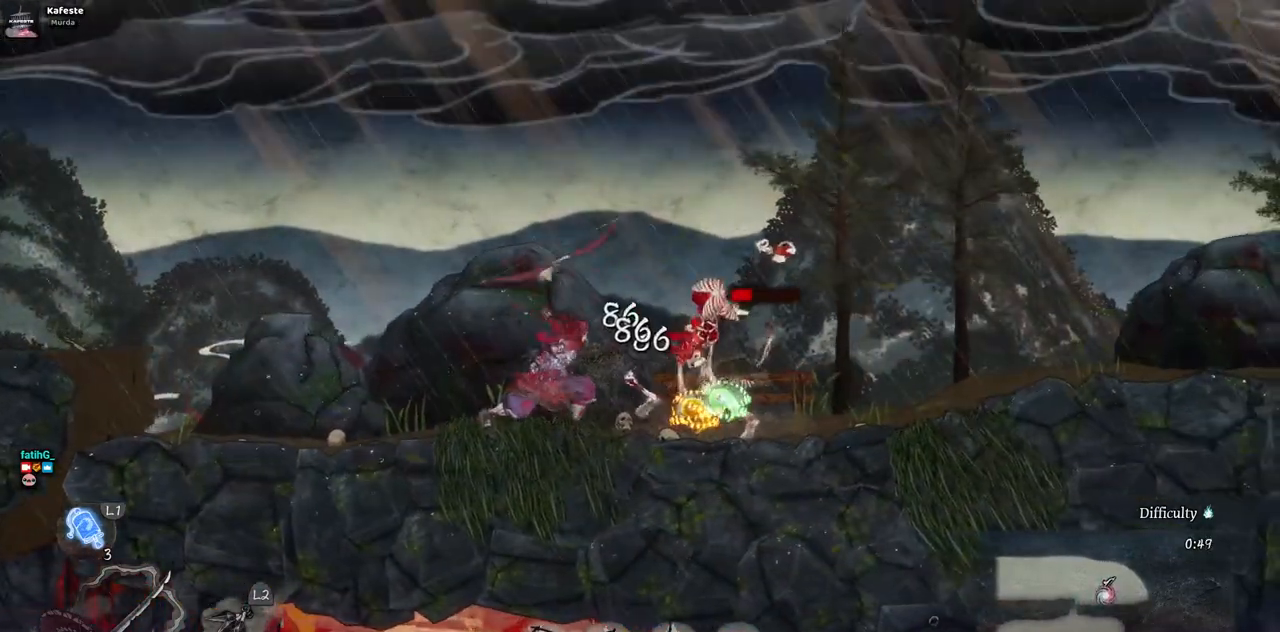
{"dt_ms": 500, "buttons": ["DPAD_RIGHT"], "left_stick": "center", "right_stick": "center", "events": [[67, "L2", "down"], [200, "L2", "up"]]}
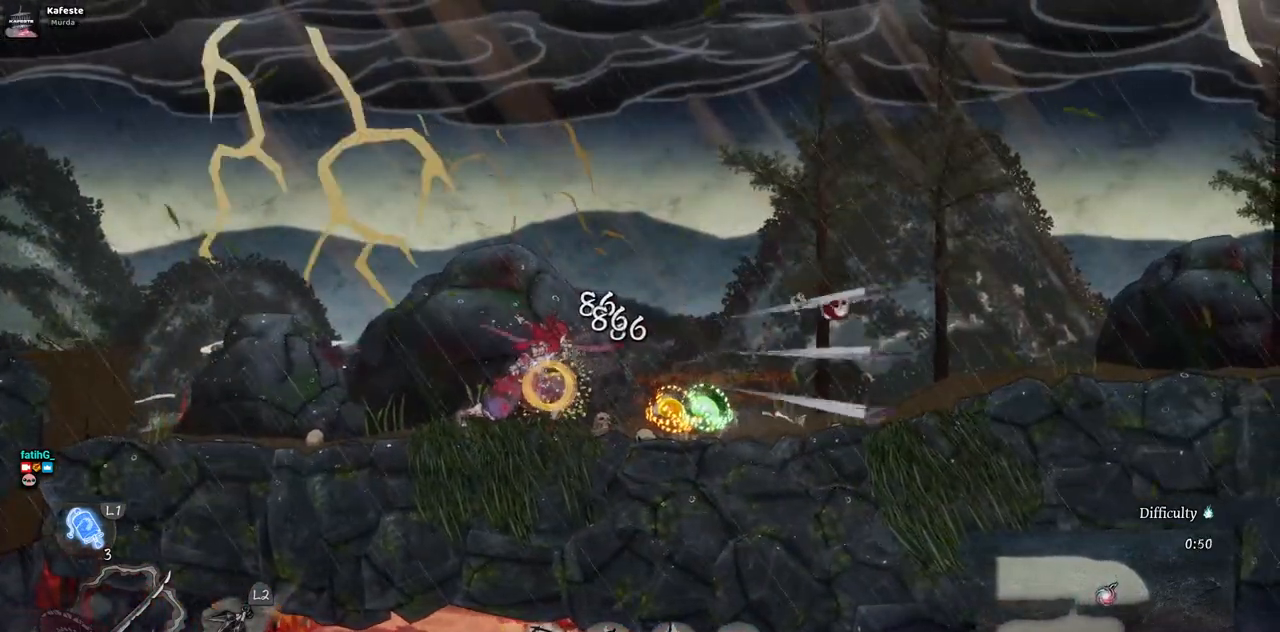
{"dt_ms": 500, "buttons": ["DPAD_RIGHT"], "left_stick": "center", "right_stick": "center", "events": []}
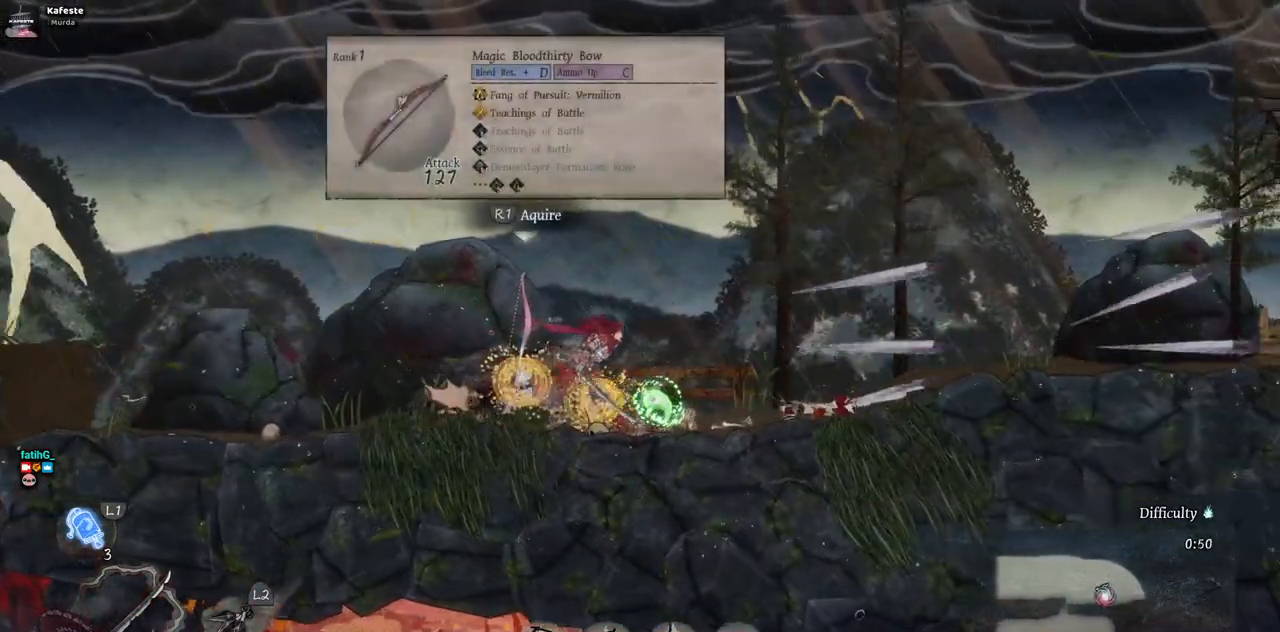
{"dt_ms": 500, "buttons": ["DPAD_RIGHT"], "left_stick": "center", "right_stick": "center", "events": []}
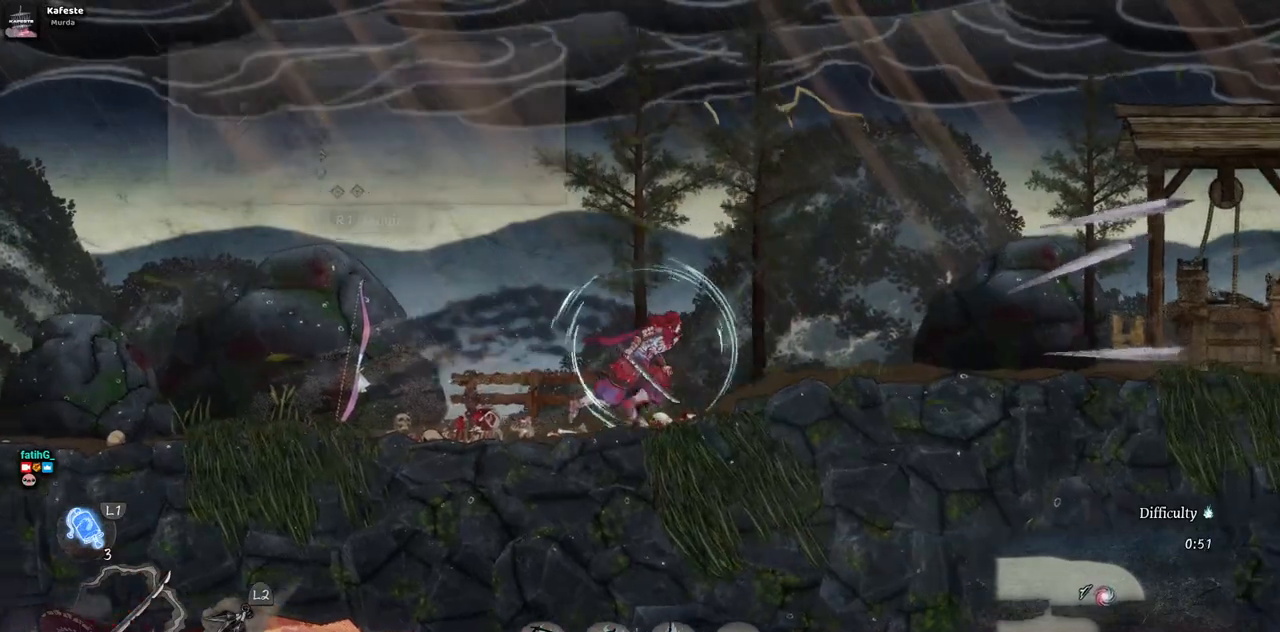
{"dt_ms": 500, "buttons": ["DPAD_LEFT"], "left_stick": "center", "right_stick": "center", "events": [[67, "DPAD_RIGHT", "up"], [150, "DPAD_LEFT", "down"]]}
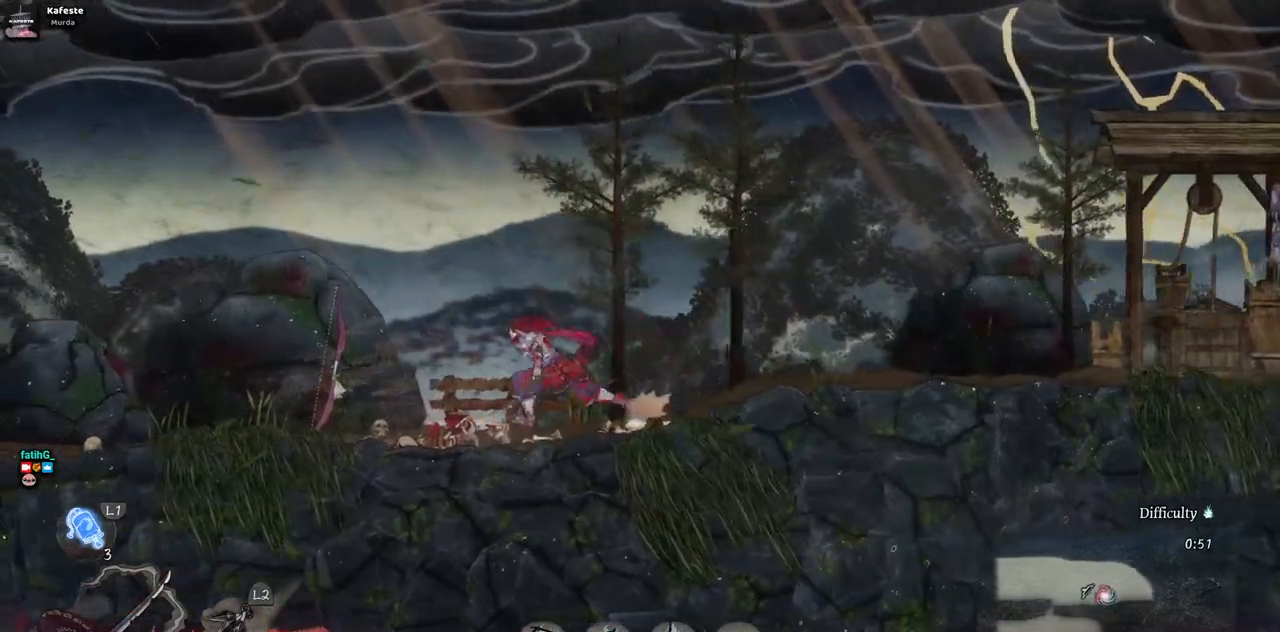
{"dt_ms": 500, "buttons": [], "left_stick": "center", "right_stick": "center", "events": [[417, "DPAD_LEFT", "up"]]}
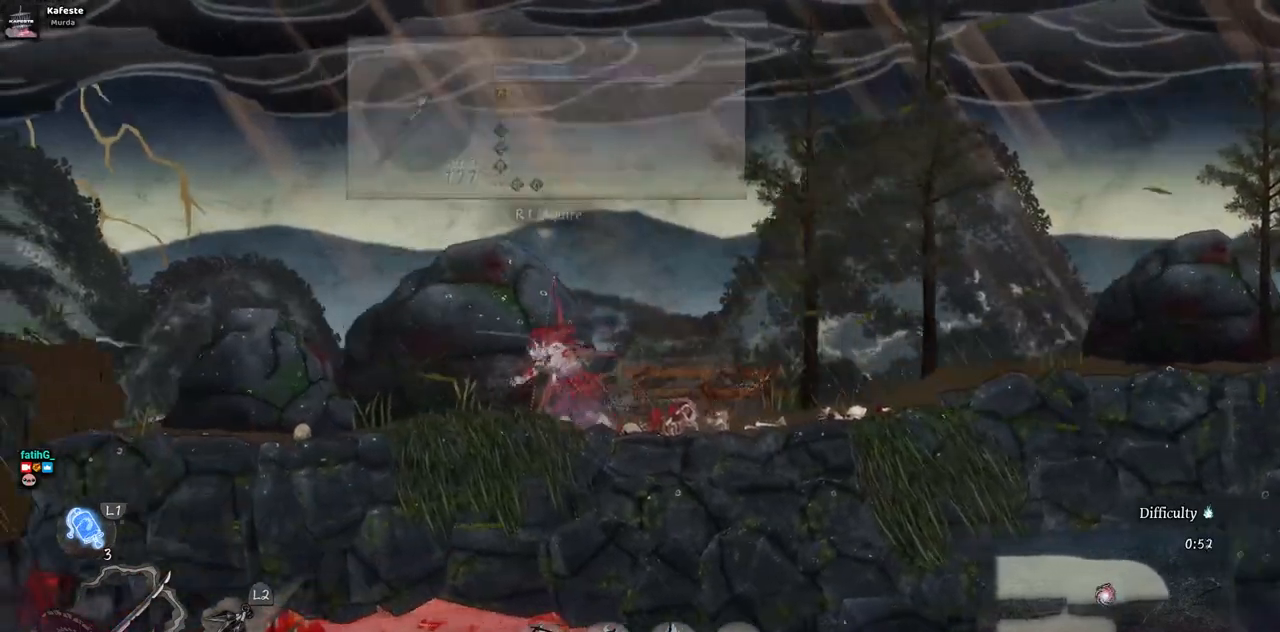
{"dt_ms": 1000, "buttons": ["DPAD_RIGHT"], "left_stick": "center", "right_stick": "center"}
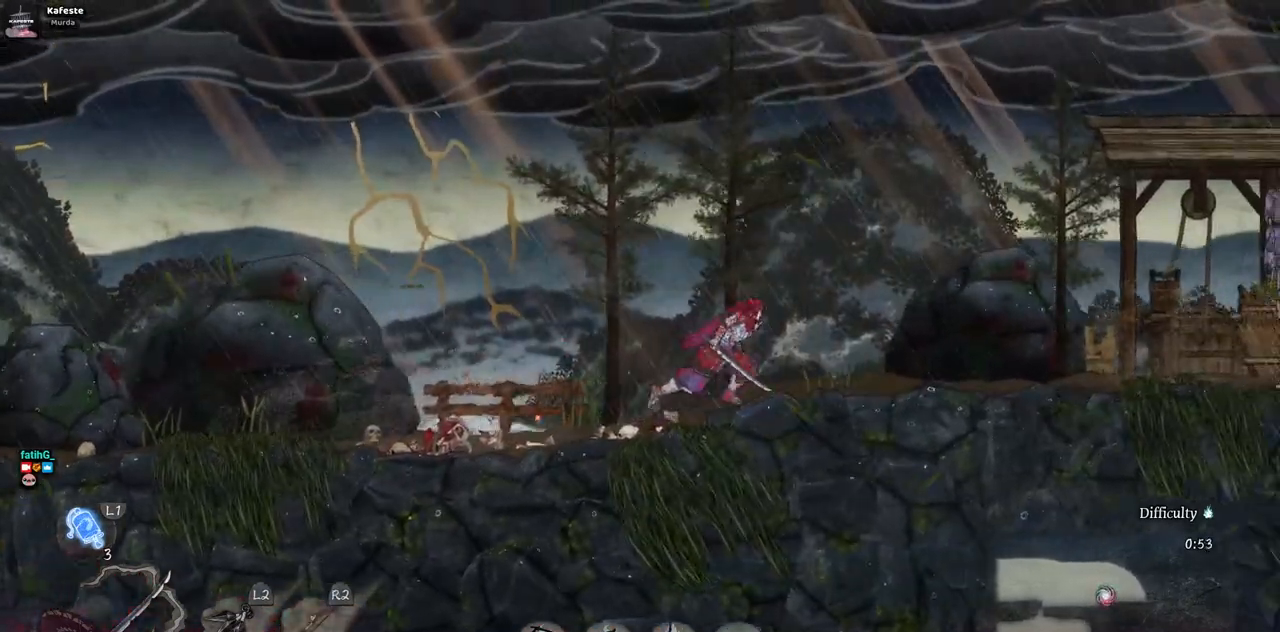
{"dt_ms": 500, "buttons": ["DPAD_RIGHT"], "left_stick": "center", "right_stick": "center", "events": []}
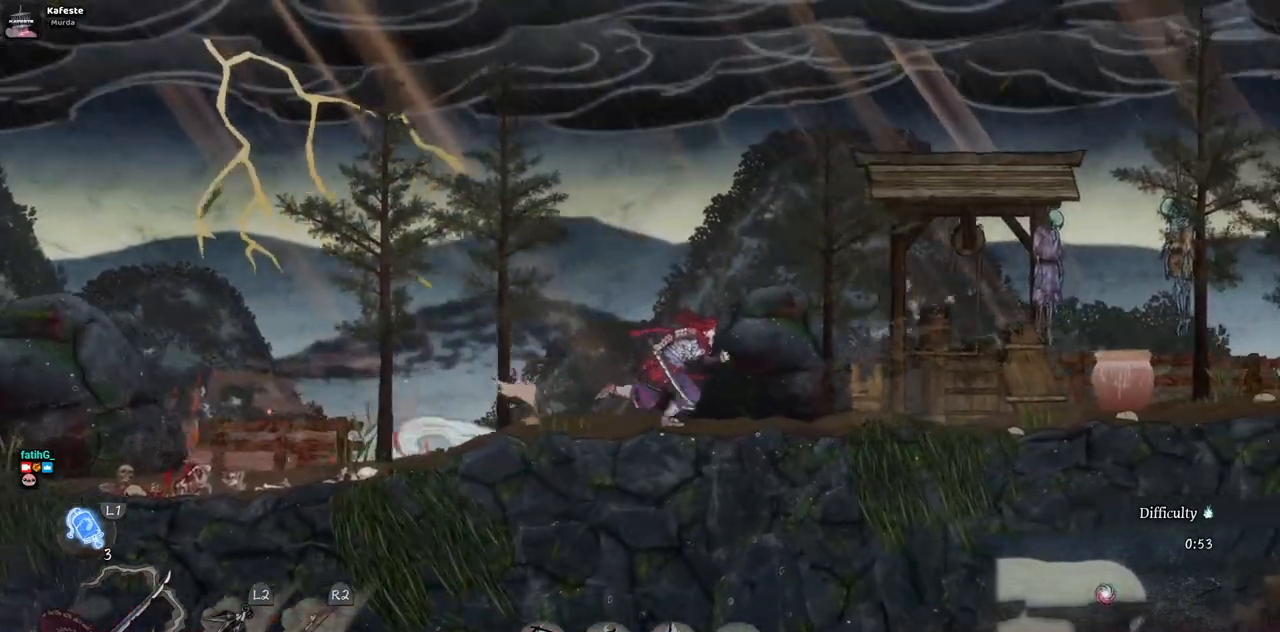
{"dt_ms": 500, "buttons": ["DPAD_RIGHT"], "left_stick": "center", "right_stick": "center", "events": [[350, "SQUARE", "down"], [450, "SQUARE", "up"]]}
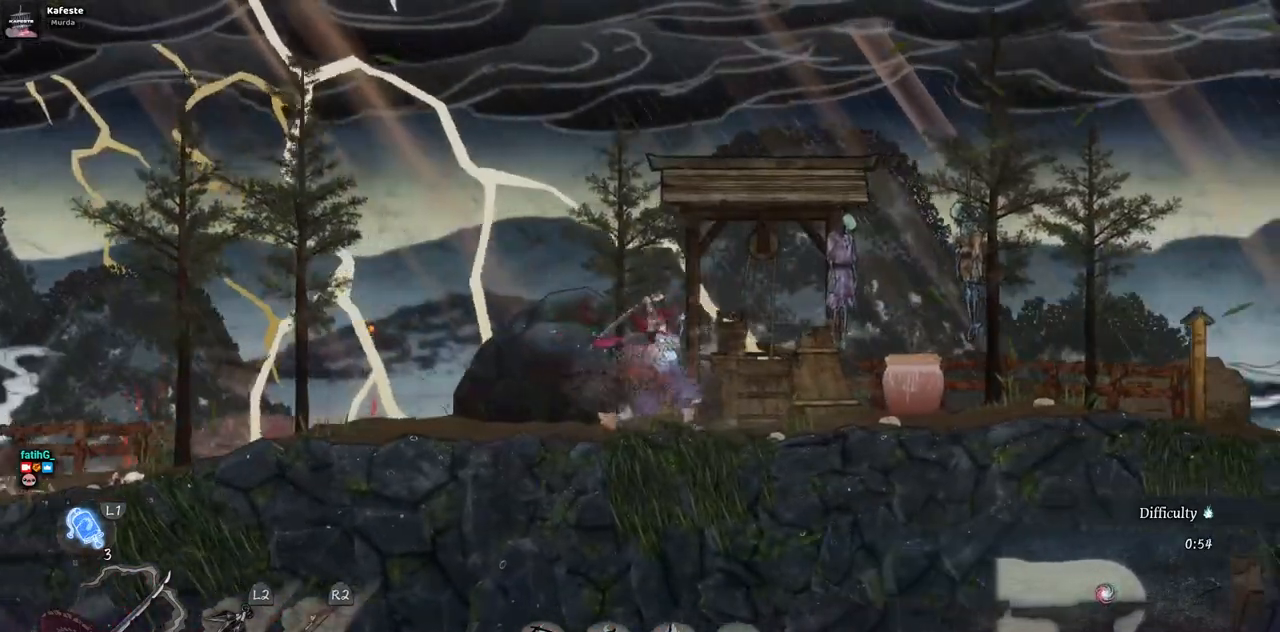
{"dt_ms": 500, "buttons": ["DPAD_RIGHT"], "left_stick": "center", "right_stick": "center", "events": []}
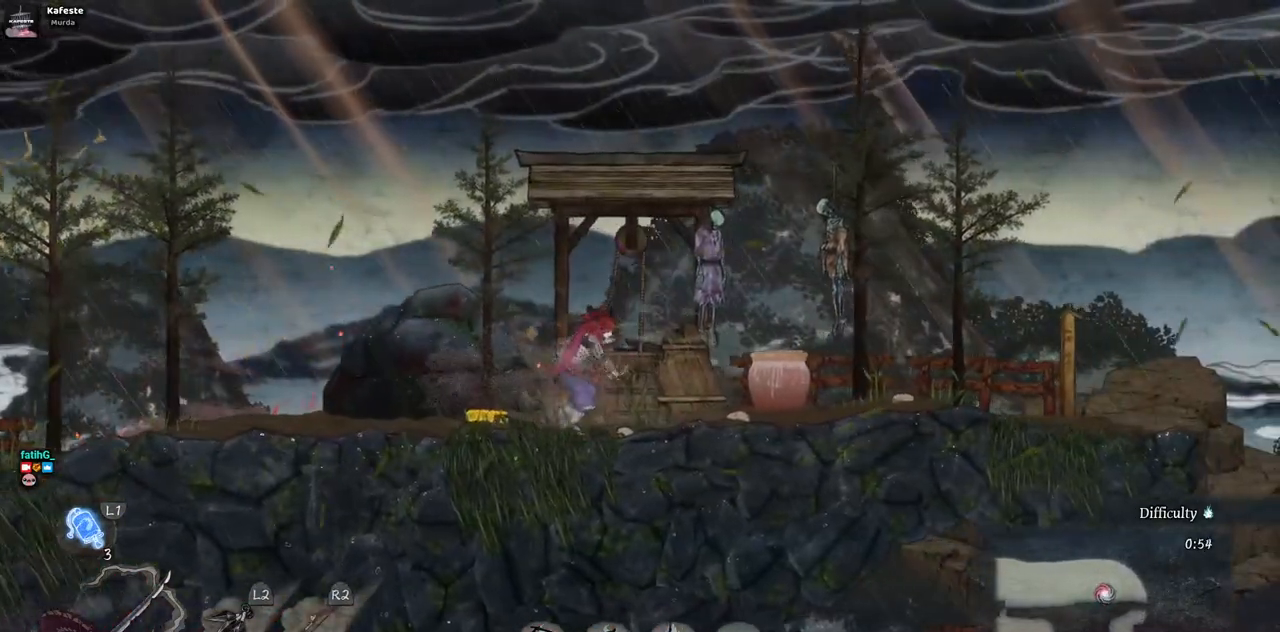
{"dt_ms": 500, "buttons": ["DPAD_RIGHT"], "left_stick": "center", "right_stick": "center", "events": [[217, "SQUARE", "down"], [367, "SQUARE", "up"]]}
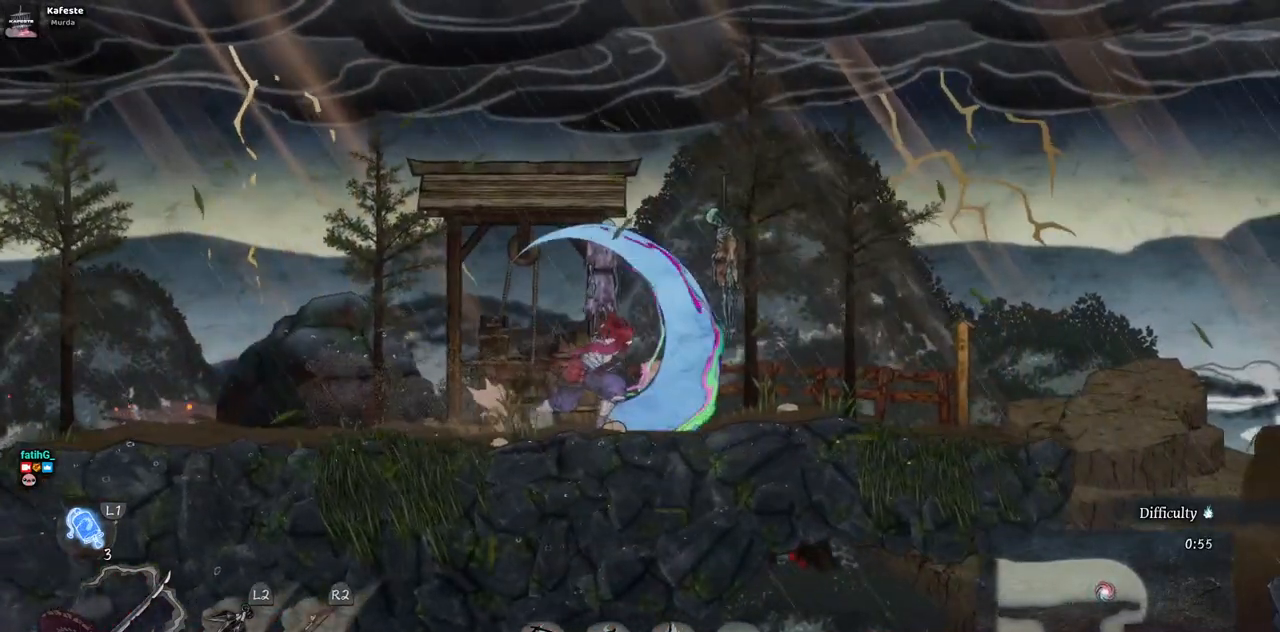
{"dt_ms": 500, "buttons": ["DPAD_RIGHT"], "left_stick": "center", "right_stick": "center", "events": []}
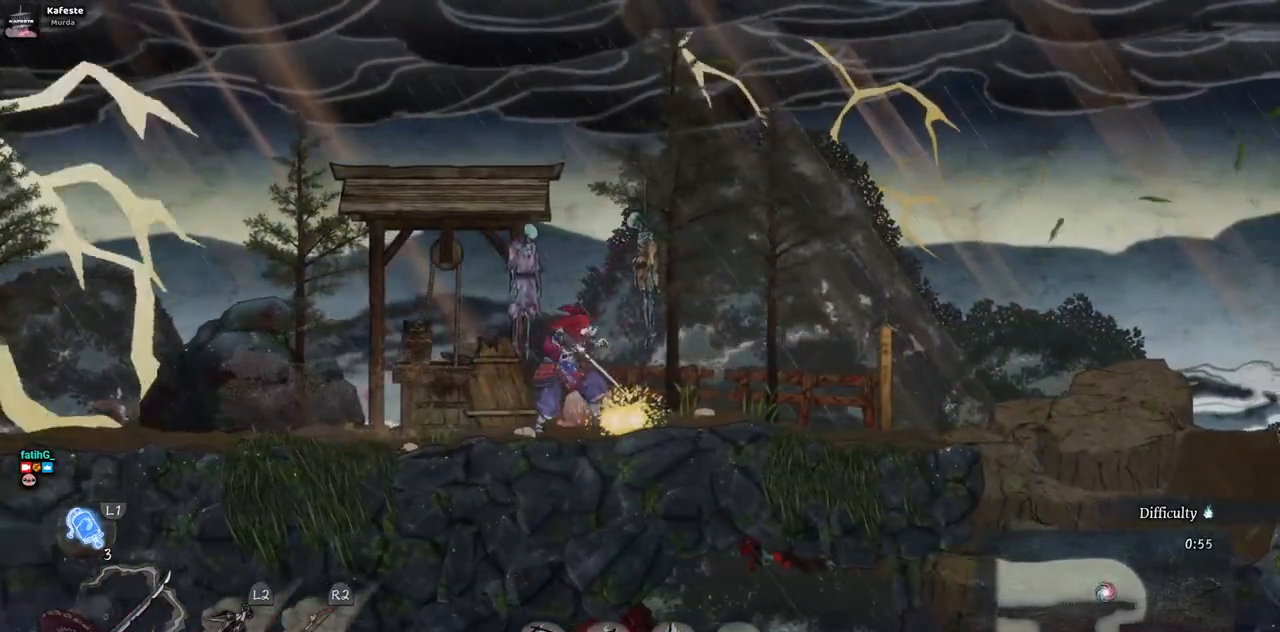
{"dt_ms": 500, "buttons": ["DPAD_RIGHT"], "left_stick": "center", "right_stick": "center", "events": []}
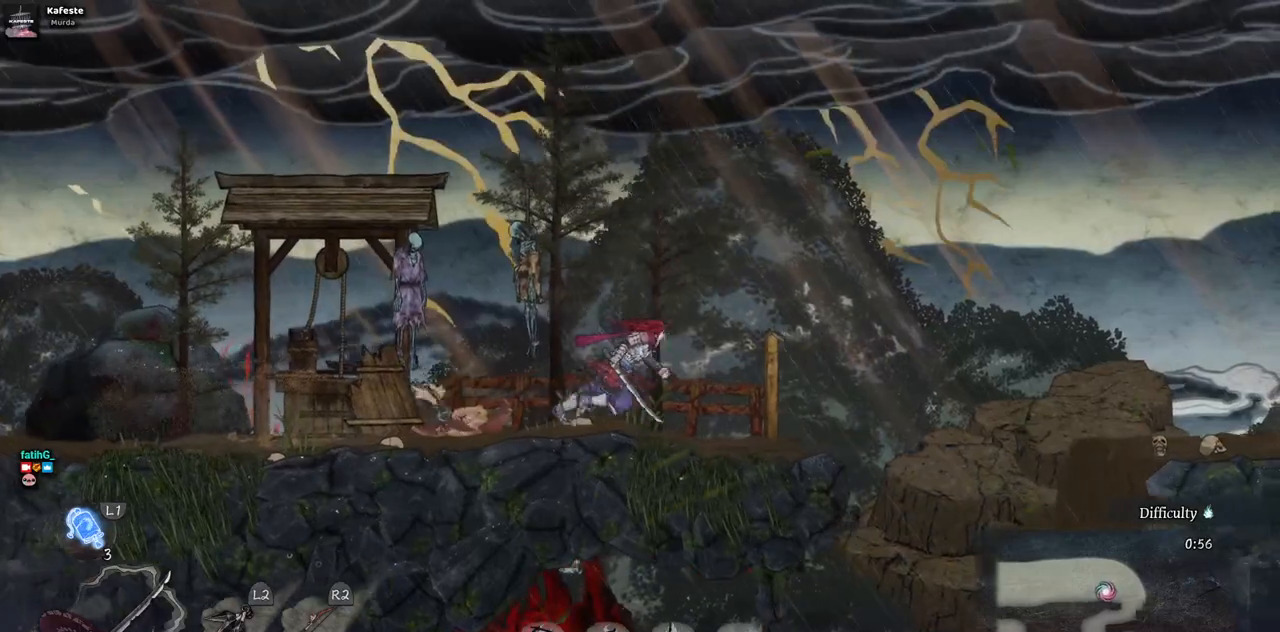
{"dt_ms": 500, "buttons": ["CROSS", "DPAD_RIGHT"], "left_stick": "center", "right_stick": "center", "events": [[400, "CROSS", "down"]]}
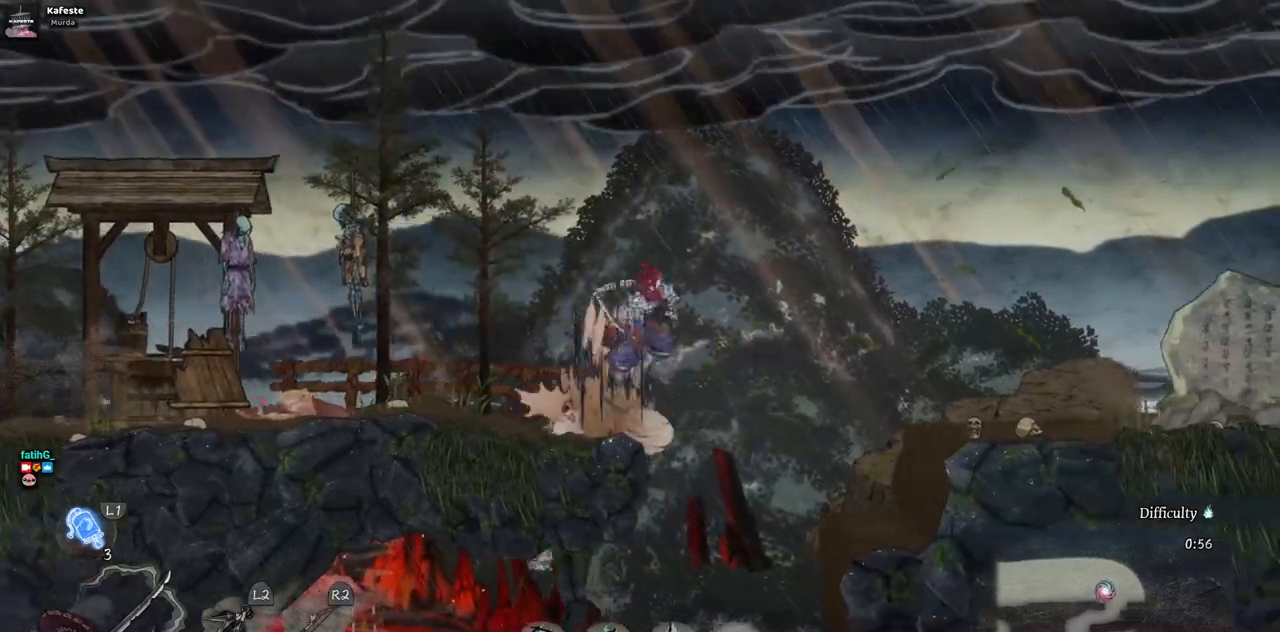
{"dt_ms": 500, "buttons": ["CROSS", "DPAD_RIGHT"], "left_stick": "center", "right_stick": "center", "events": [[283, "CROSS", "up"], [500, "CROSS", "down"]]}
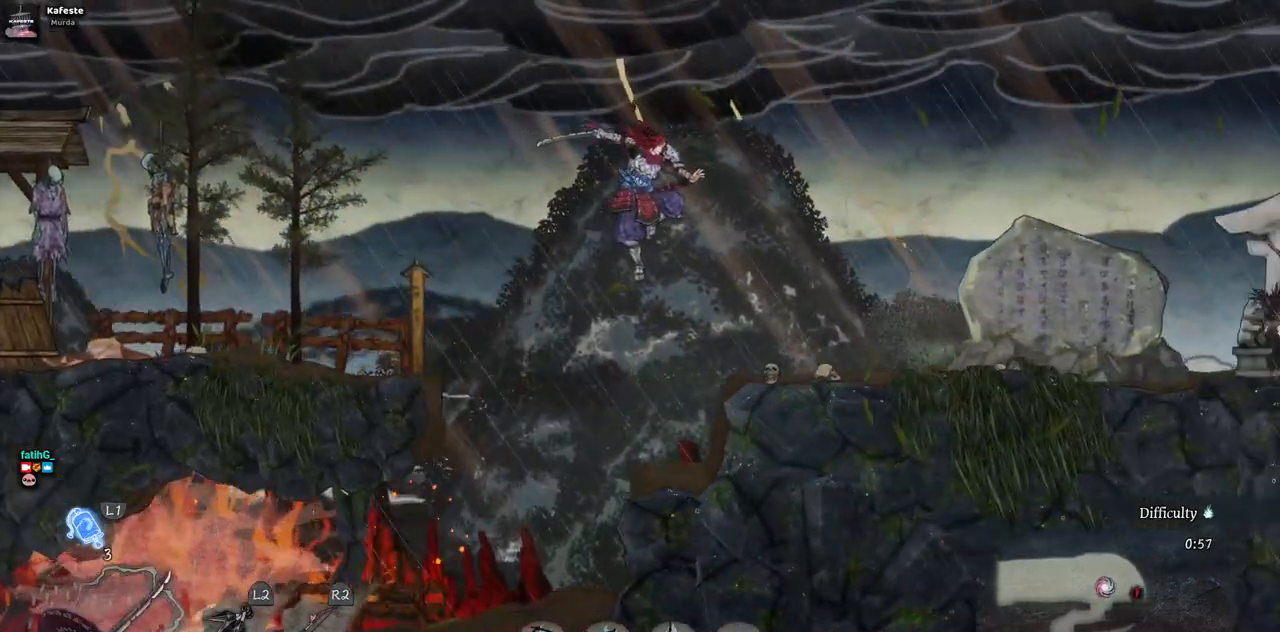
{"dt_ms": 500, "buttons": ["DPAD_RIGHT"], "left_stick": "center", "right_stick": "center", "events": [[200, "CROSS", "up"]]}
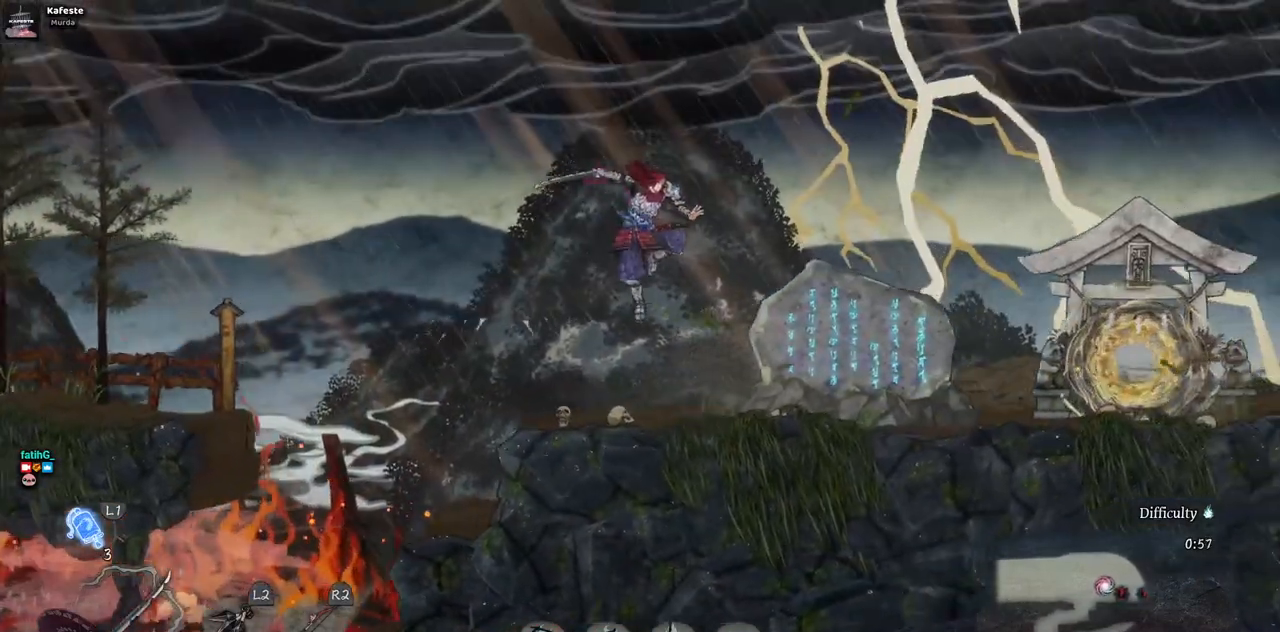
{"dt_ms": 500, "buttons": ["DPAD_RIGHT"], "left_stick": "center", "right_stick": "center", "events": []}
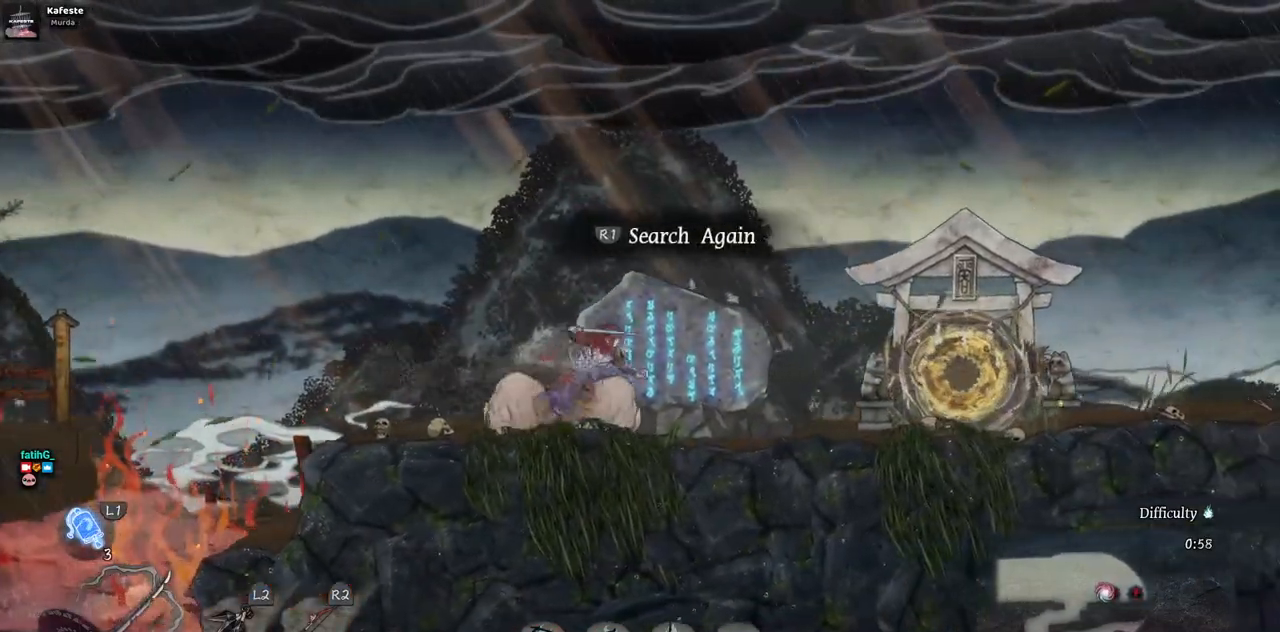
{"dt_ms": 500, "buttons": [], "left_stick": "center", "right_stick": "center", "events": [[33, "DPAD_RIGHT", "up"]]}
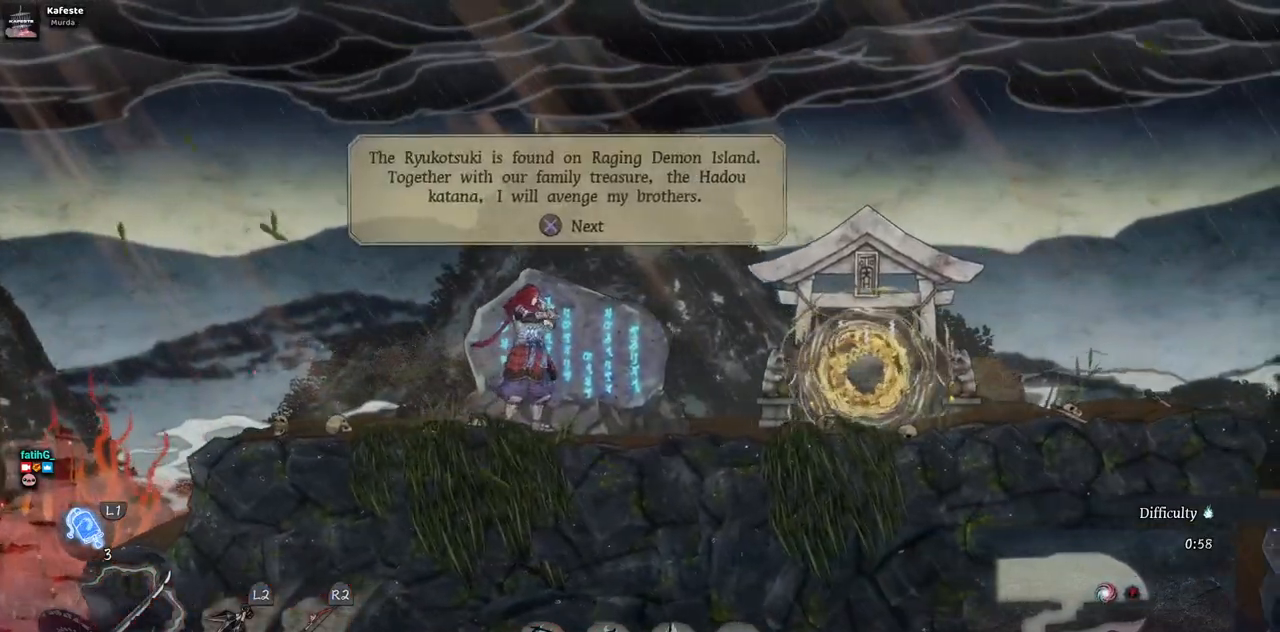
{"dt_ms": 500, "buttons": [], "left_stick": "center", "right_stick": "center", "events": [[233, "CROSS", "down"], [383, "CROSS", "up"]]}
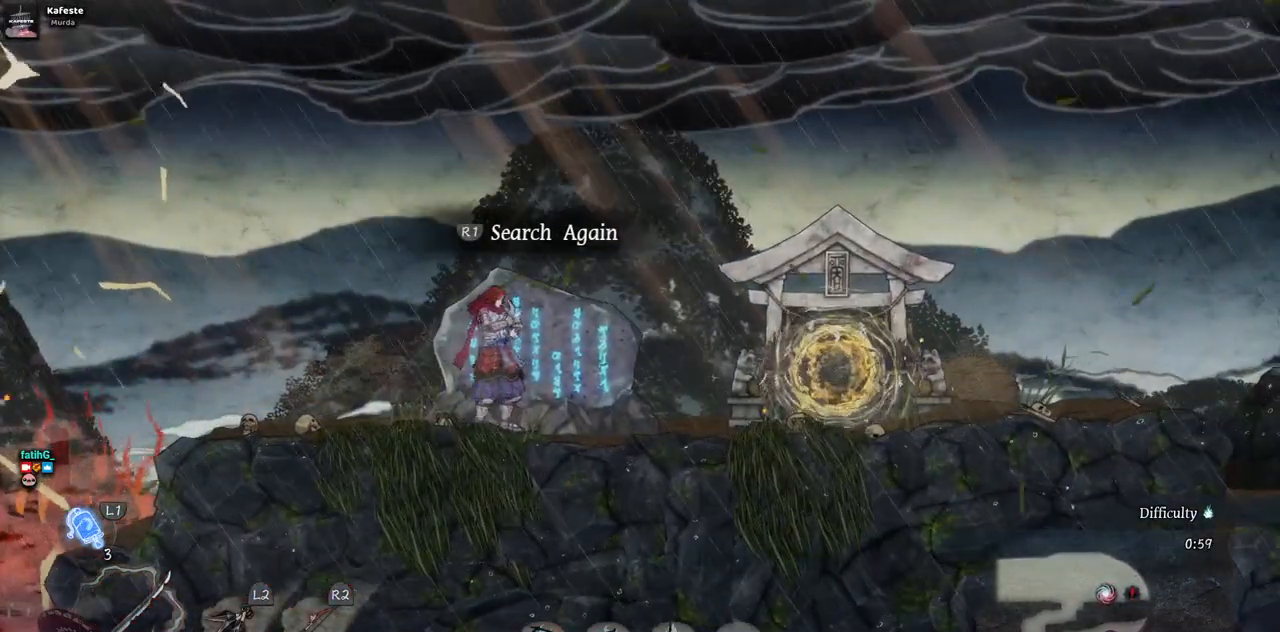
{"dt_ms": 500, "buttons": ["DPAD_RIGHT"], "left_stick": "center", "right_stick": "center", "events": [[233, "DPAD_RIGHT", "down"]]}
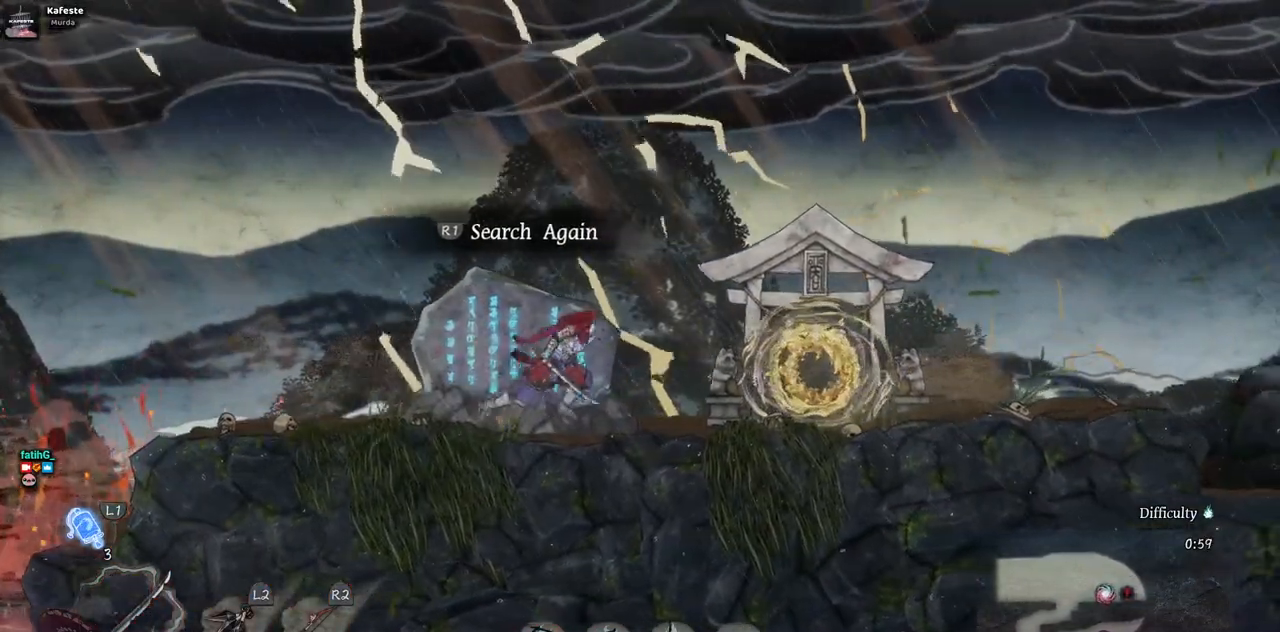
{"dt_ms": 500, "buttons": ["DPAD_RIGHT"], "left_stick": "center", "right_stick": "center", "events": []}
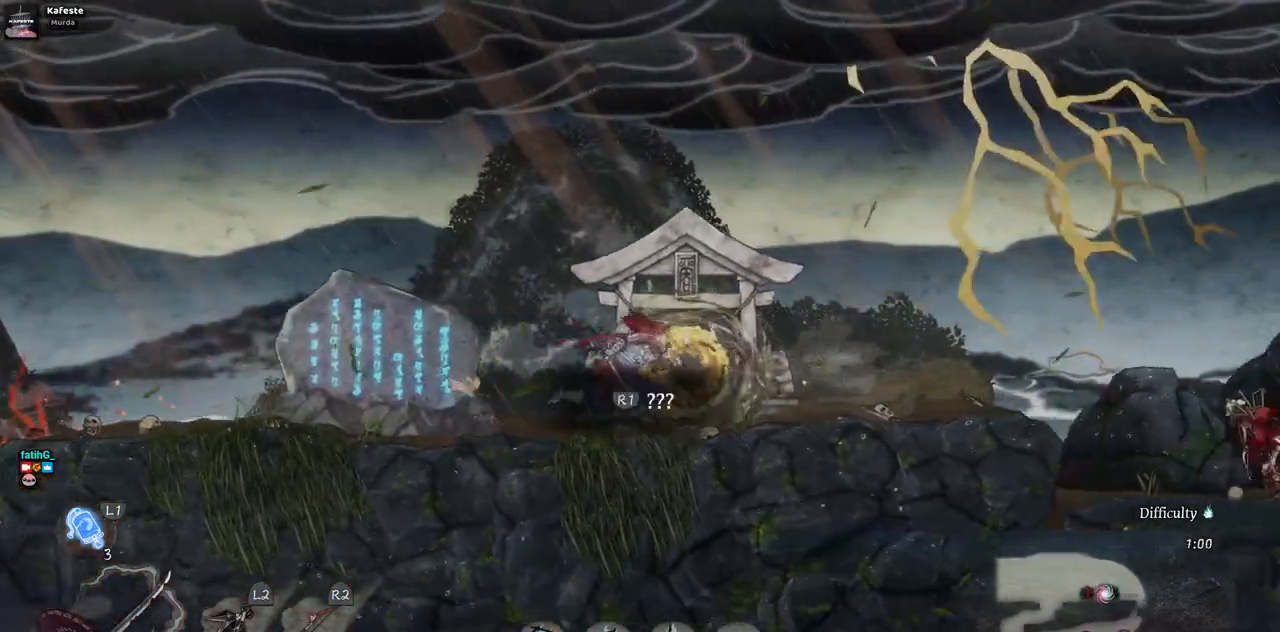
{"dt_ms": 500, "buttons": ["DPAD_RIGHT"], "left_stick": "center", "right_stick": "center", "events": []}
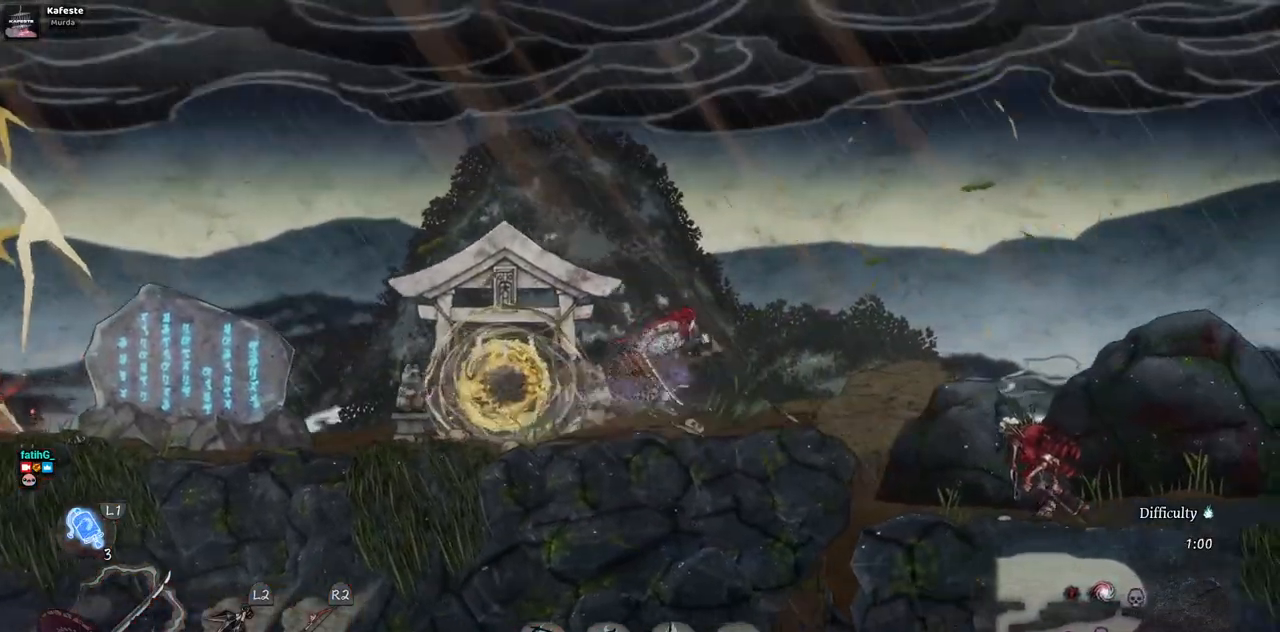
{"dt_ms": 500, "buttons": ["DPAD_RIGHT"], "left_stick": "center", "right_stick": "center", "events": []}
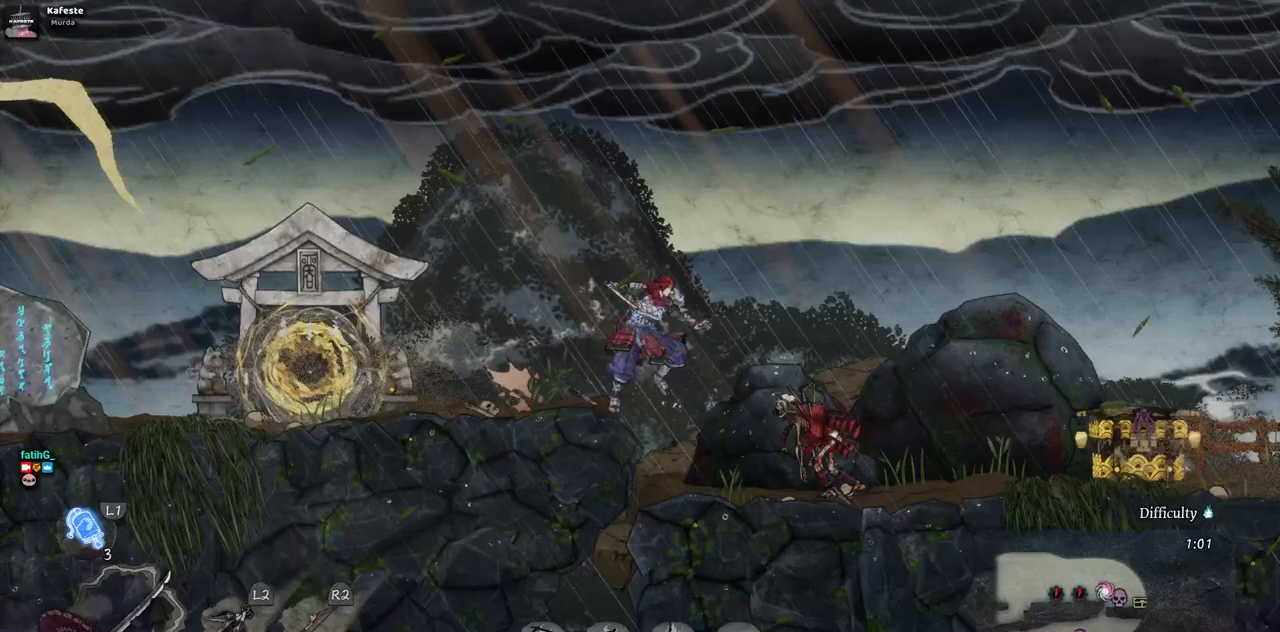
{"dt_ms": 500, "buttons": [], "left_stick": "center", "right_stick": "center", "events": [[167, "DPAD_RIGHT", "up"], [200, "SQUARE", "down"], [317, "SQUARE", "up"], [400, "SQUARE", "down"], [500, "SQUARE", "up"]]}
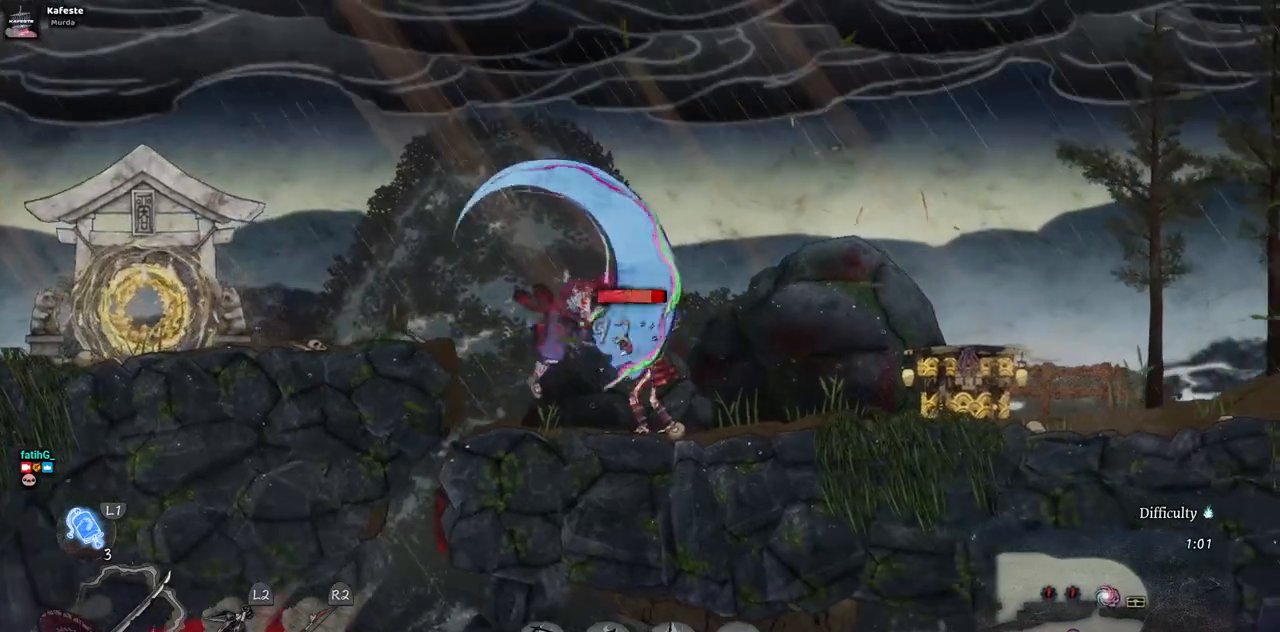
{"dt_ms": 500, "buttons": [], "left_stick": "center", "right_stick": "center", "events": [[83, "SQUARE", "down"], [167, "SQUARE", "up"], [250, "SQUARE", "down"], [333, "SQUARE", "up"], [417, "SQUARE", "down"], [483, "SQUARE", "up"]]}